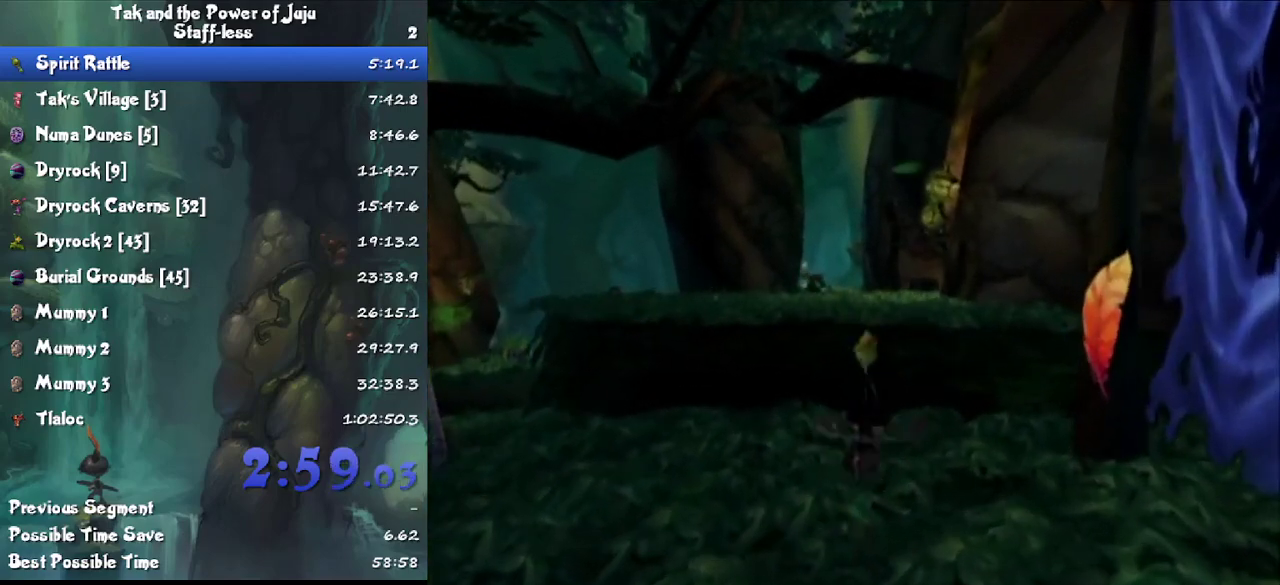
Gameplay with a controller; each line is a JSON object with the inputs held at the frame after it. "events" lists button and stick changes between this image and that frame as [ms after this image, input, new state], when the widget could be followed in between. Not read: HOME L3 R3.
{"buttons": [], "left_stick": "up", "right_stick": "center", "events": [[33, "CROSS", "up"], [67, "L1", "up"], [200, "CROSS", "down"], [300, "CROSS", "up"]]}
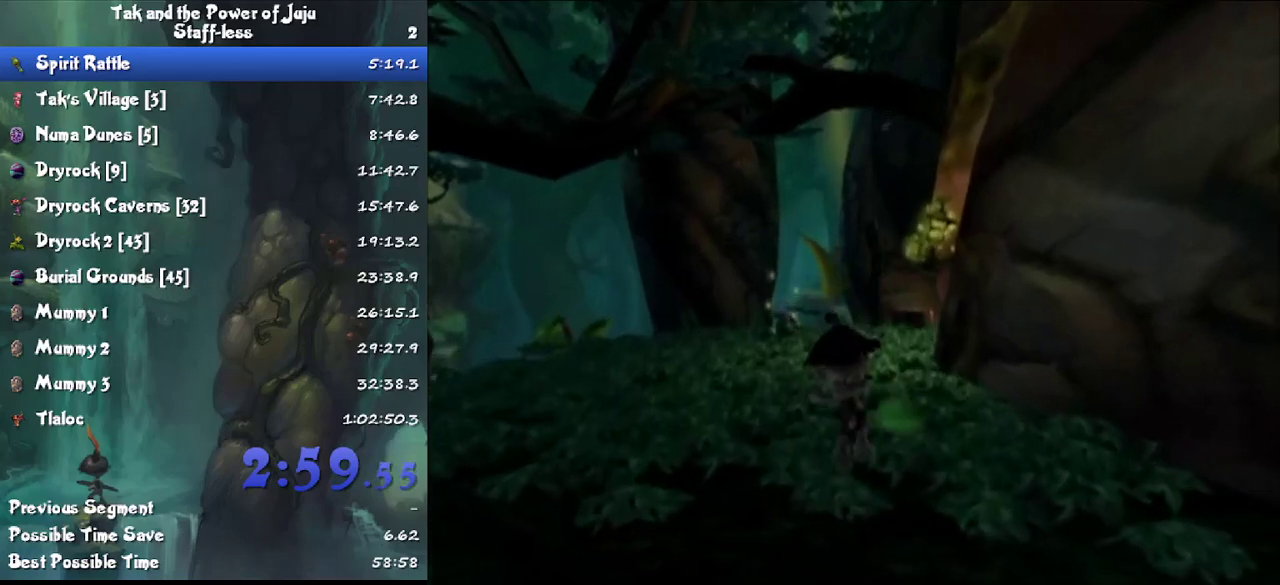
{"buttons": ["L1"], "left_stick": "up", "right_stick": "center", "events": [[433, "L1", "down"]]}
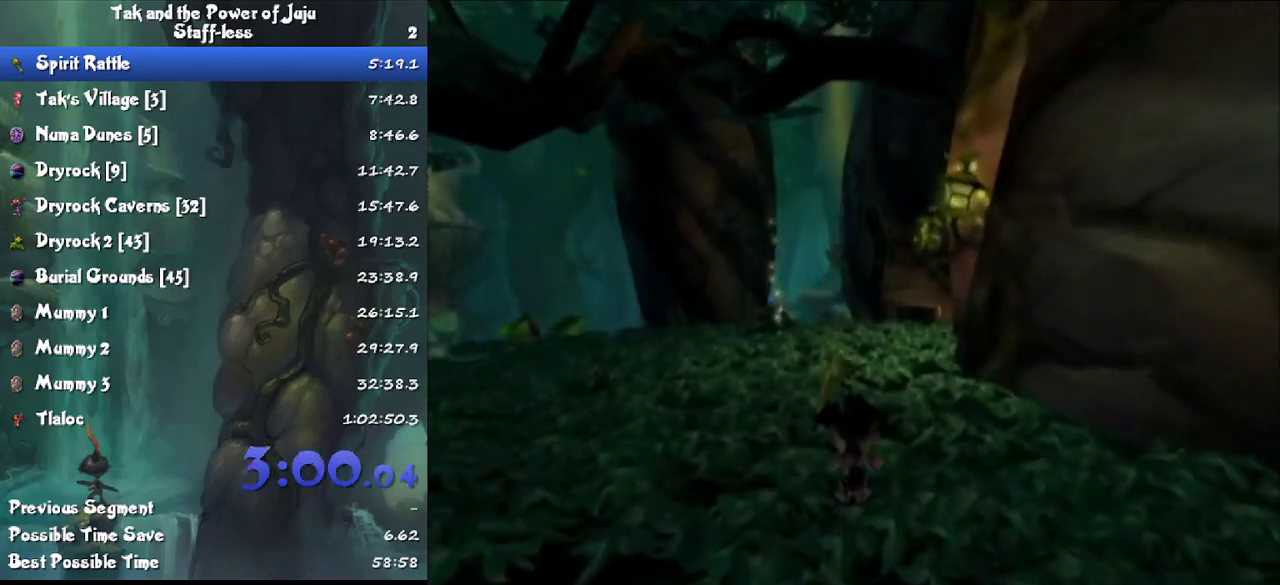
{"buttons": [], "left_stick": "up", "right_stick": "center", "events": [[33, "CROSS", "down"], [100, "CROSS", "up"], [133, "L1", "up"]]}
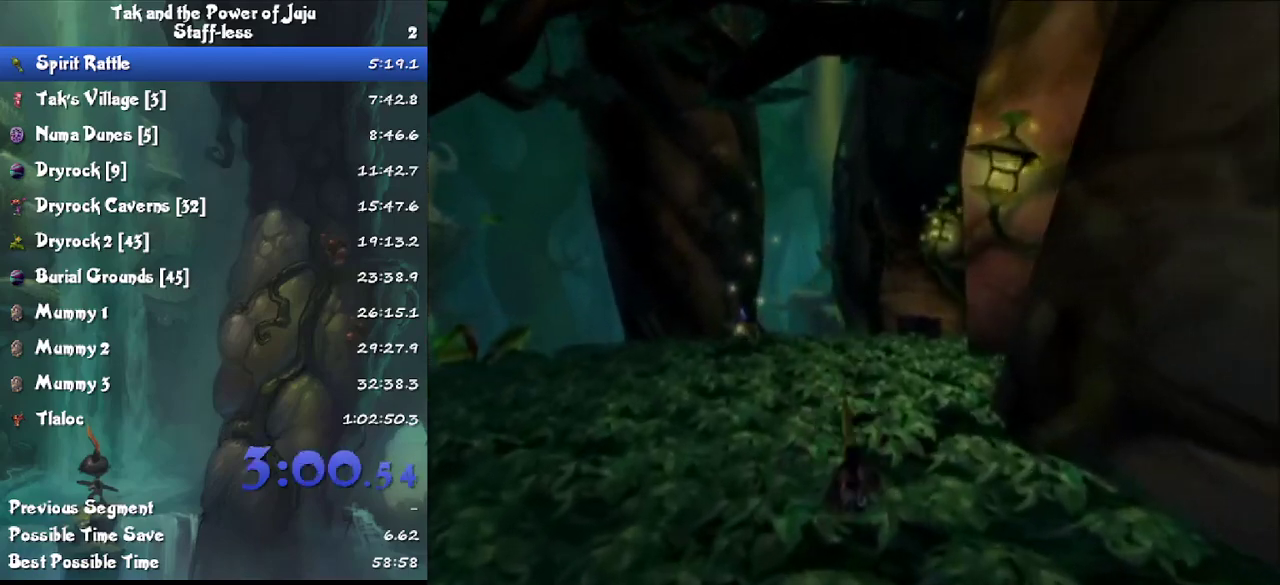
{"buttons": [], "left_stick": "up", "right_stick": "center", "events": [[33, "right_stick", "left"], [133, "right_stick", "center"], [300, "right_stick", "left"], [433, "right_stick", "center"]]}
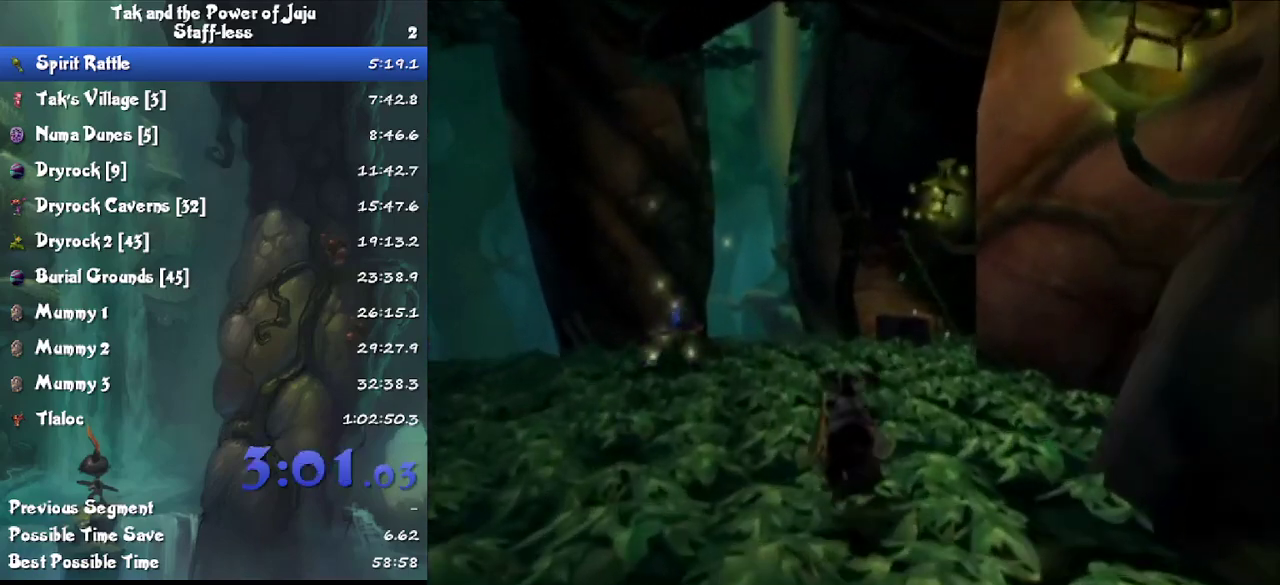
{"buttons": [], "left_stick": "up", "right_stick": "center", "events": [[67, "right_stick", "left"], [200, "right_stick", "center"]]}
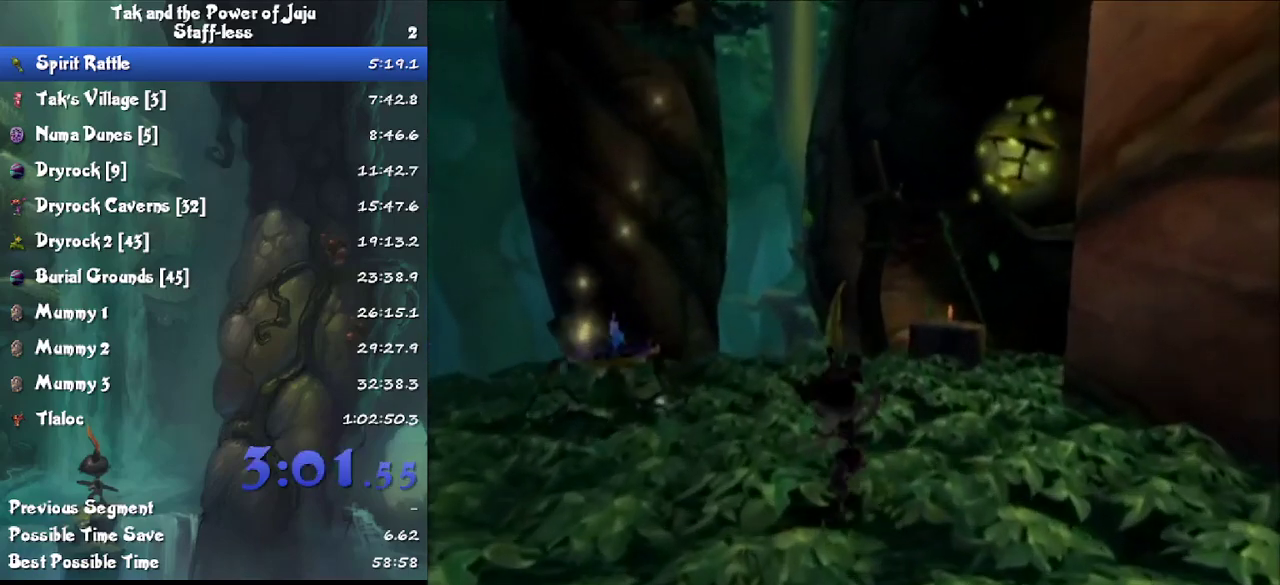
{"buttons": [], "left_stick": "left", "right_stick": "center", "events": [[300, "left_stick", "up-left"], [400, "left_stick", "left"]]}
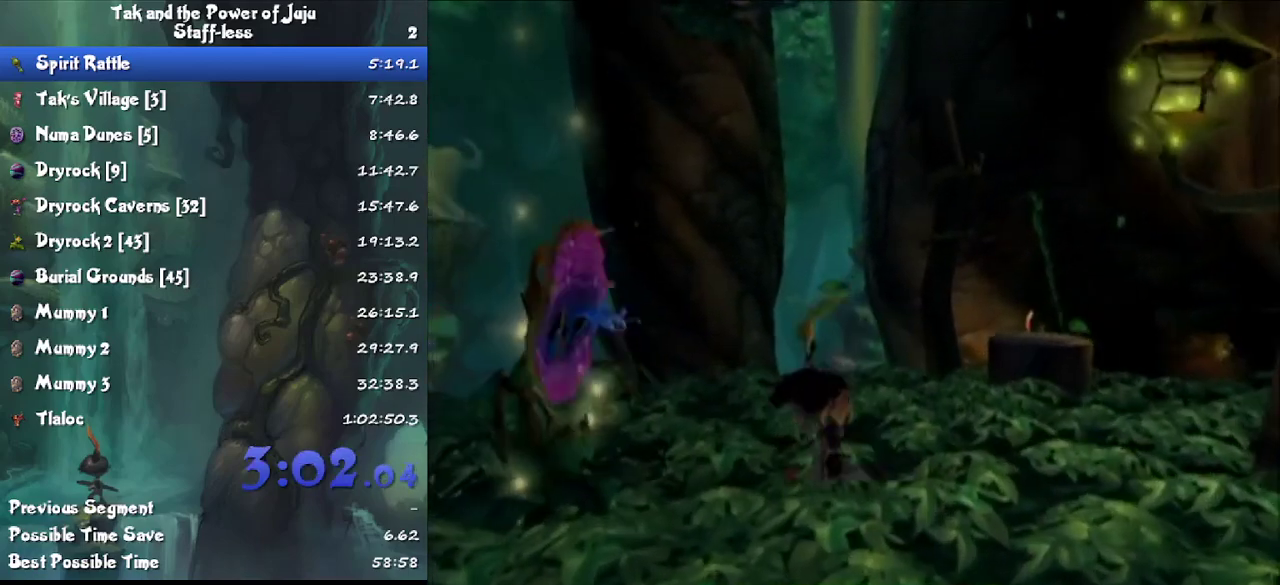
{"buttons": [], "left_stick": "center", "right_stick": "center", "events": [[33, "SQUARE", "down"], [100, "left_stick", "center"], [133, "SQUARE", "up"], [300, "SQUARE", "down"], [400, "SQUARE", "up"]]}
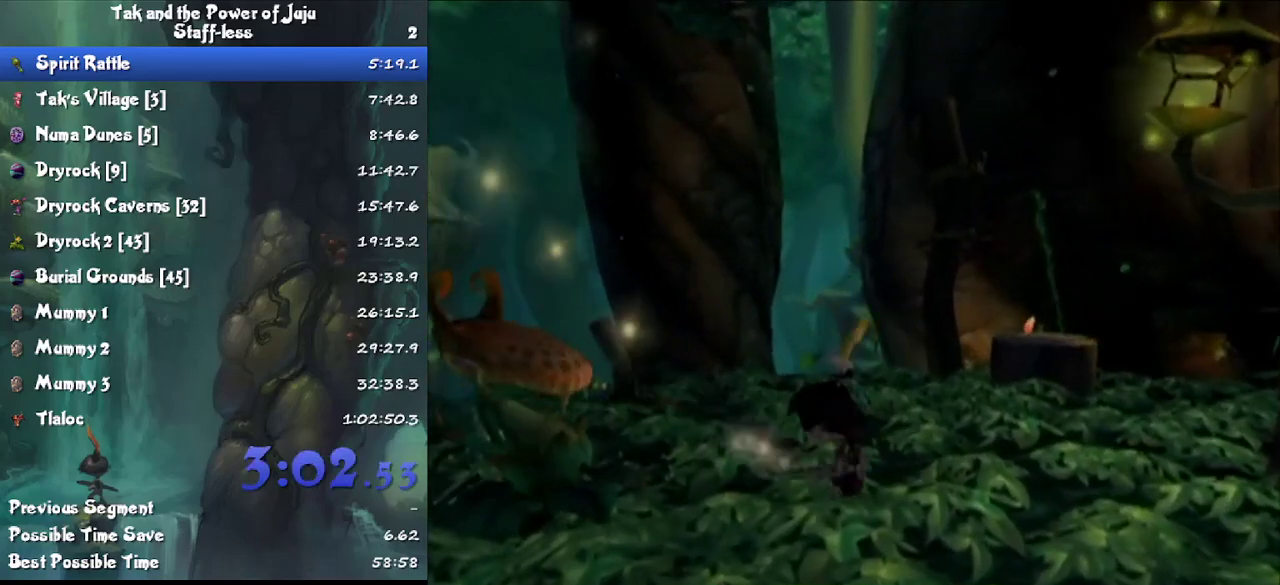
{"buttons": [], "left_stick": "center", "right_stick": "center", "events": [[100, "SQUARE", "down"], [233, "SQUARE", "up"], [400, "SQUARE", "down"], [500, "SQUARE", "up"]]}
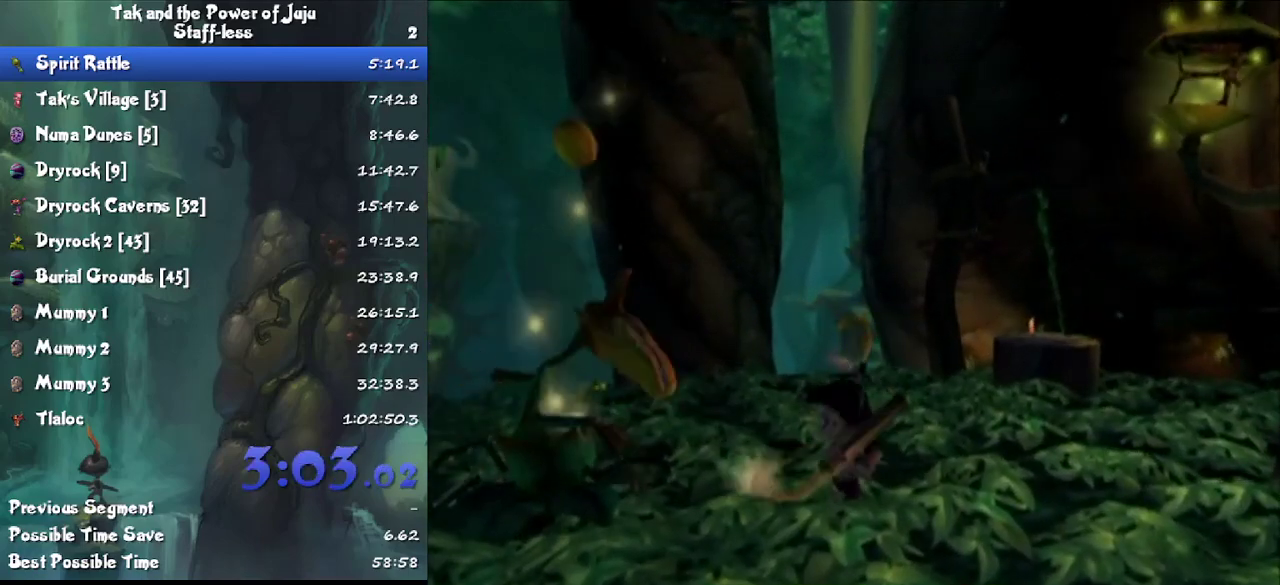
{"buttons": ["CROSS"], "left_stick": "center", "right_stick": "center", "events": [[133, "SQUARE", "down"], [333, "SQUARE", "up"], [433, "CROSS", "down"]]}
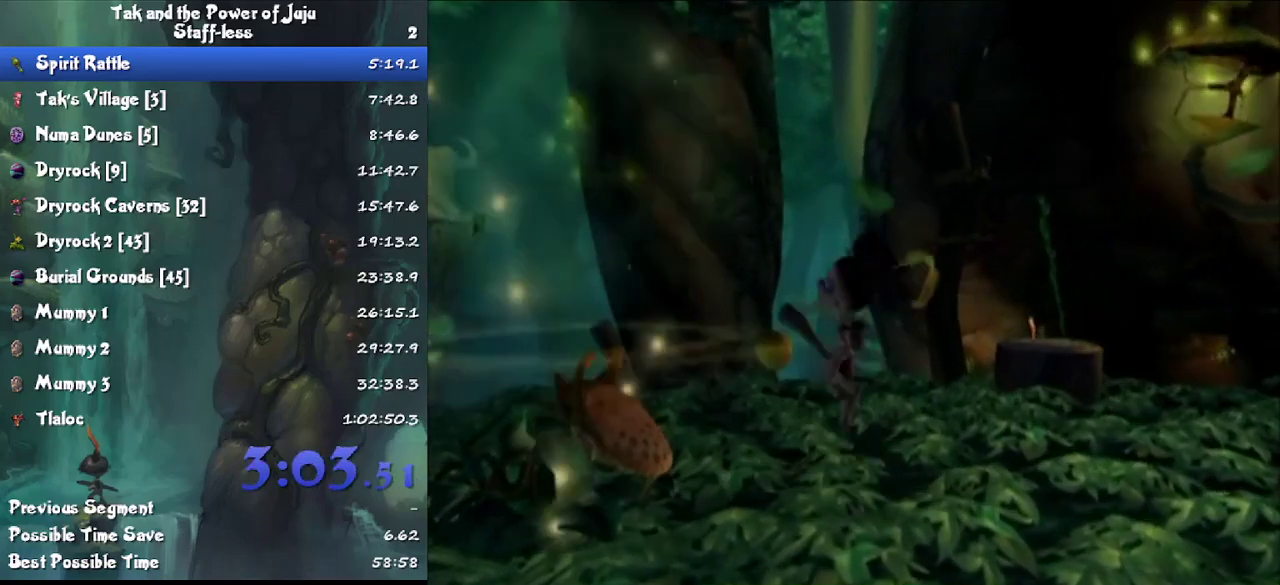
{"buttons": [], "left_stick": "right", "right_stick": "center", "events": [[67, "CROSS", "up"], [167, "right_stick", "left"], [333, "left_stick", "right"], [400, "right_stick", "center"]]}
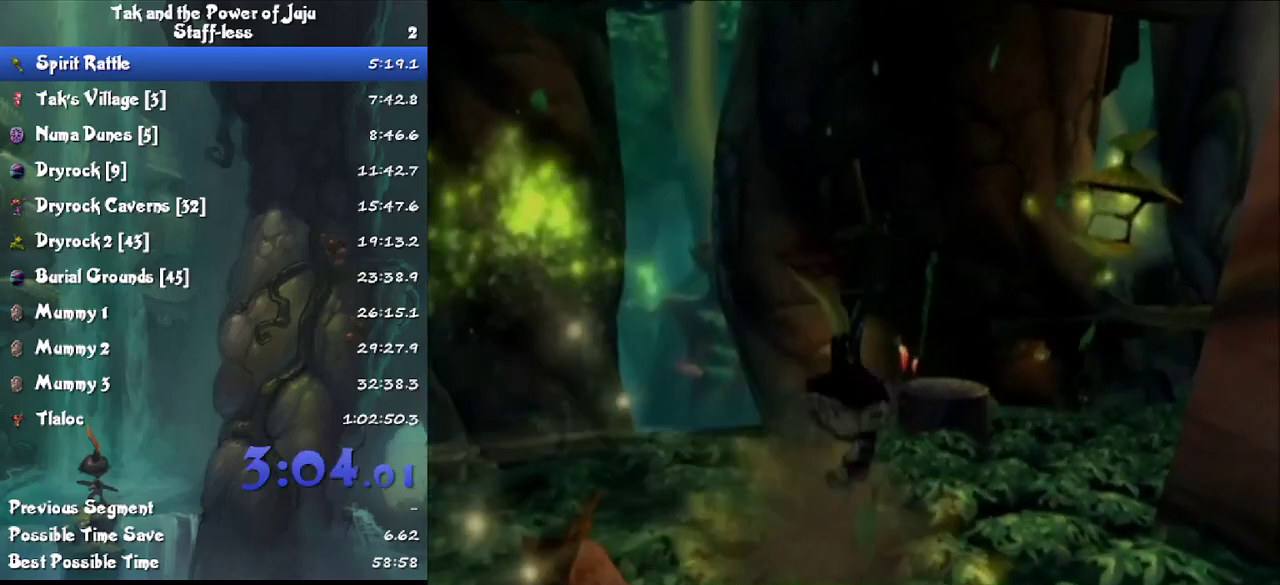
{"buttons": [], "left_stick": "right", "right_stick": "center", "events": []}
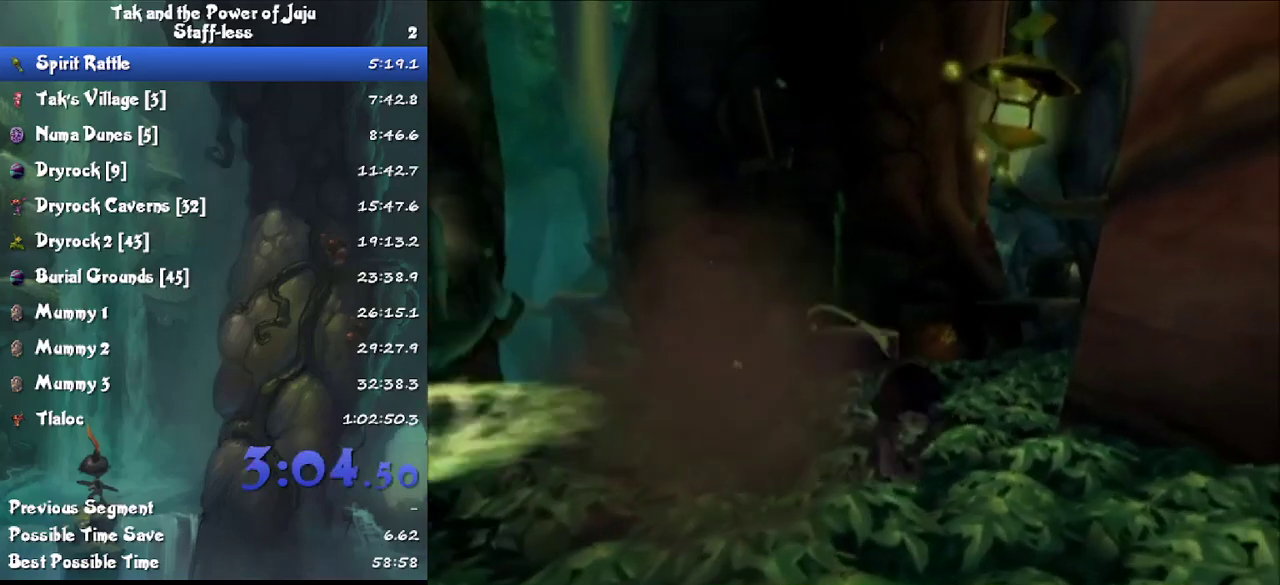
{"buttons": [], "left_stick": "down-left", "right_stick": "center", "events": [[33, "right_stick", "right"], [367, "left_stick", "down-right"], [467, "left_stick", "down-left"], [500, "right_stick", "center"]]}
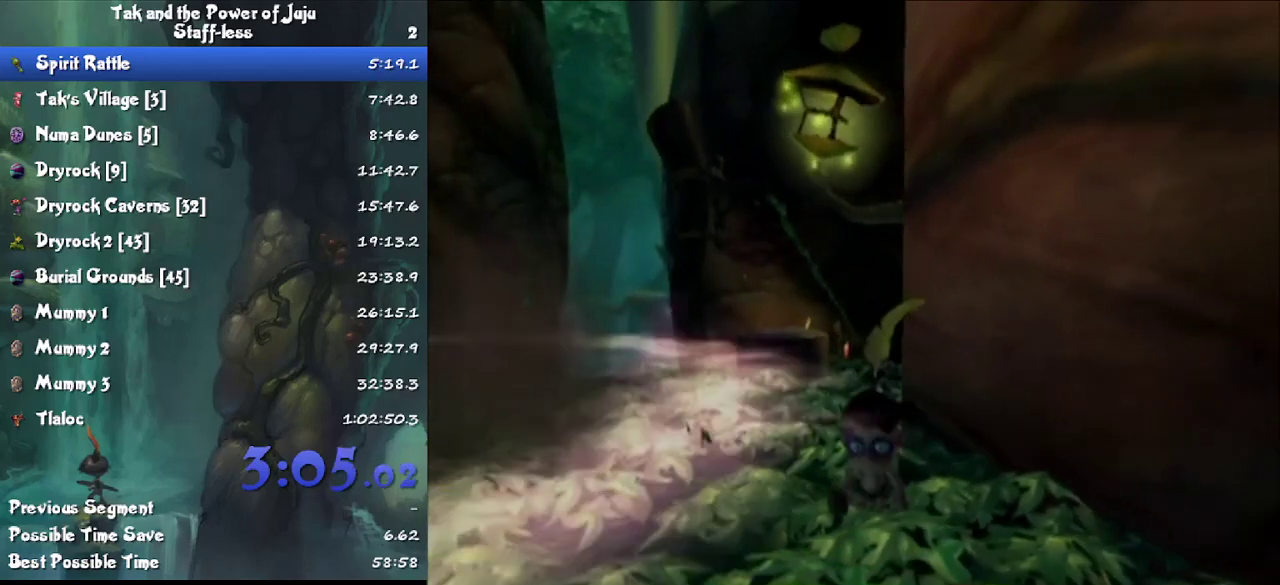
{"buttons": [], "left_stick": "up-left", "right_stick": "center", "events": [[67, "left_stick", "left"], [333, "left_stick", "up-left"]]}
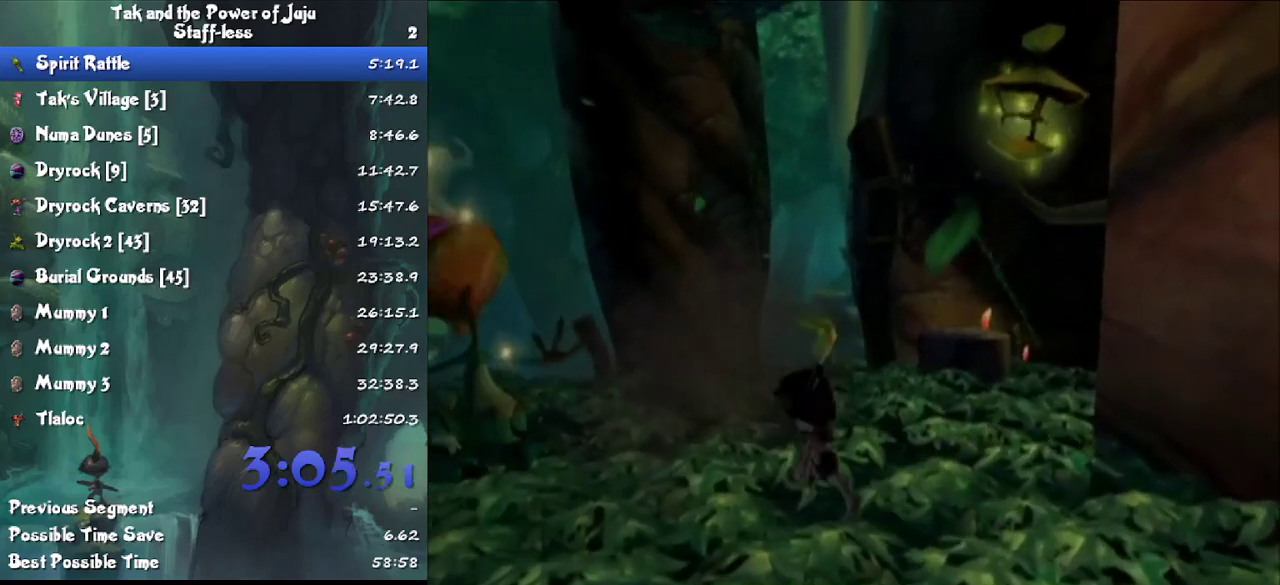
{"buttons": [], "left_stick": "left", "right_stick": "center", "events": [[67, "right_stick", "left"], [267, "right_stick", "center"], [333, "SQUARE", "down"], [333, "left_stick", "center"], [433, "SQUARE", "up"], [467, "left_stick", "left"]]}
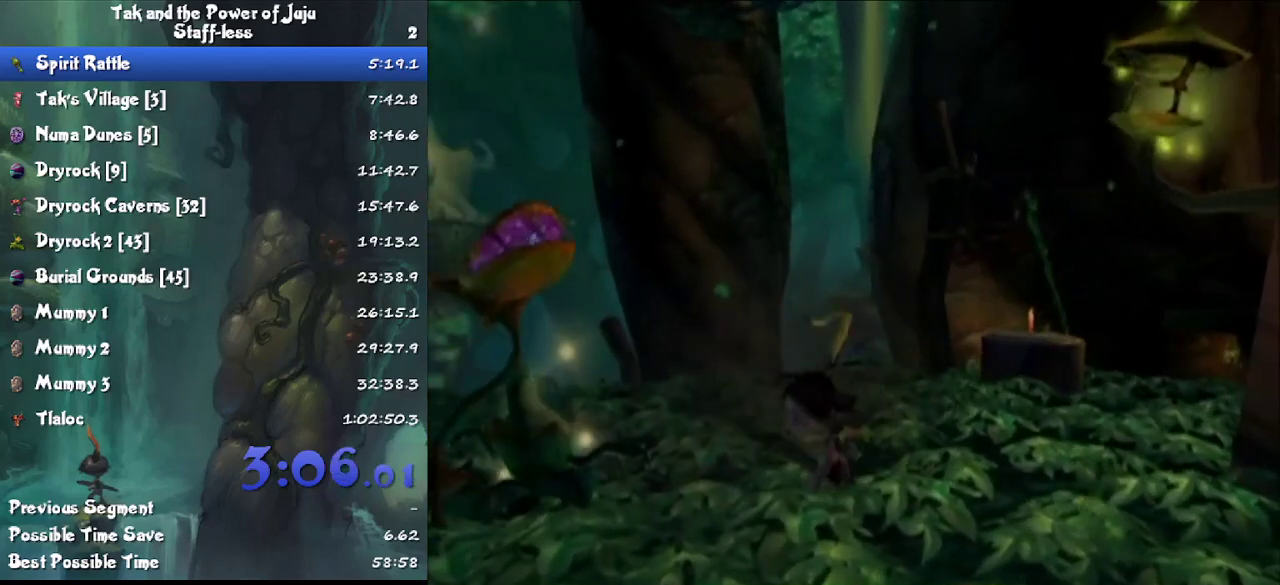
{"buttons": [], "left_stick": "left", "right_stick": "center", "events": [[67, "SQUARE", "down"], [100, "left_stick", "center"], [167, "SQUARE", "up"], [200, "right_stick", "left"], [367, "SQUARE", "down"], [367, "right_stick", "center"], [467, "SQUARE", "up"], [467, "left_stick", "left"]]}
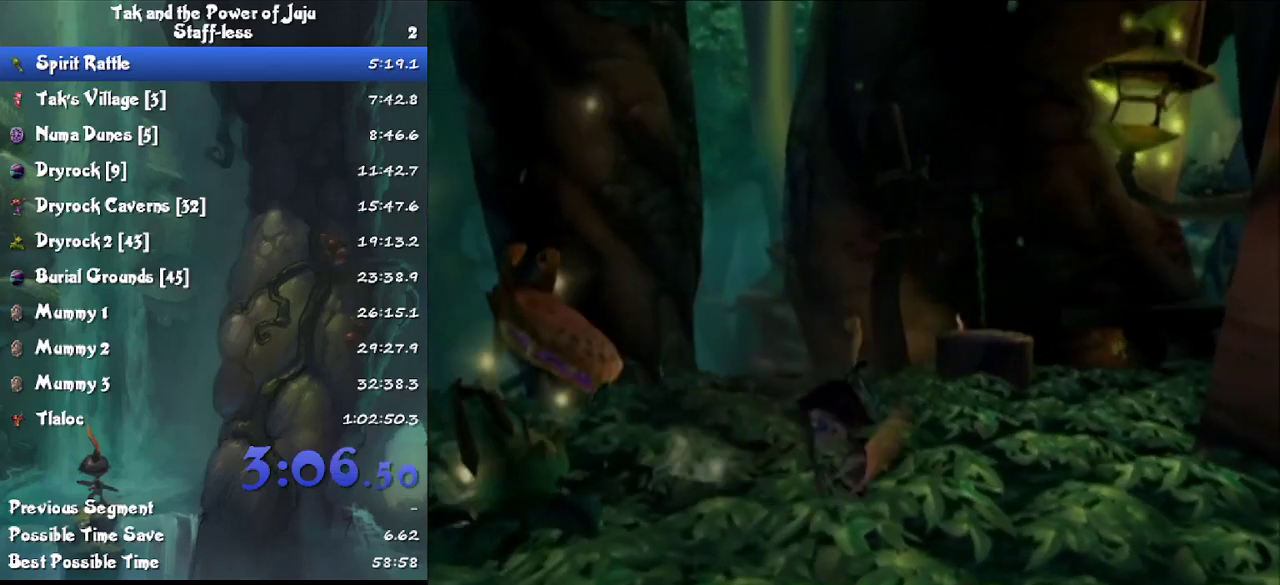
{"buttons": ["SQUARE"], "left_stick": "center", "right_stick": "center", "events": [[67, "left_stick", "center"], [133, "SQUARE", "down"], [267, "SQUARE", "up"], [367, "left_stick", "left"], [400, "SQUARE", "down"], [467, "left_stick", "center"]]}
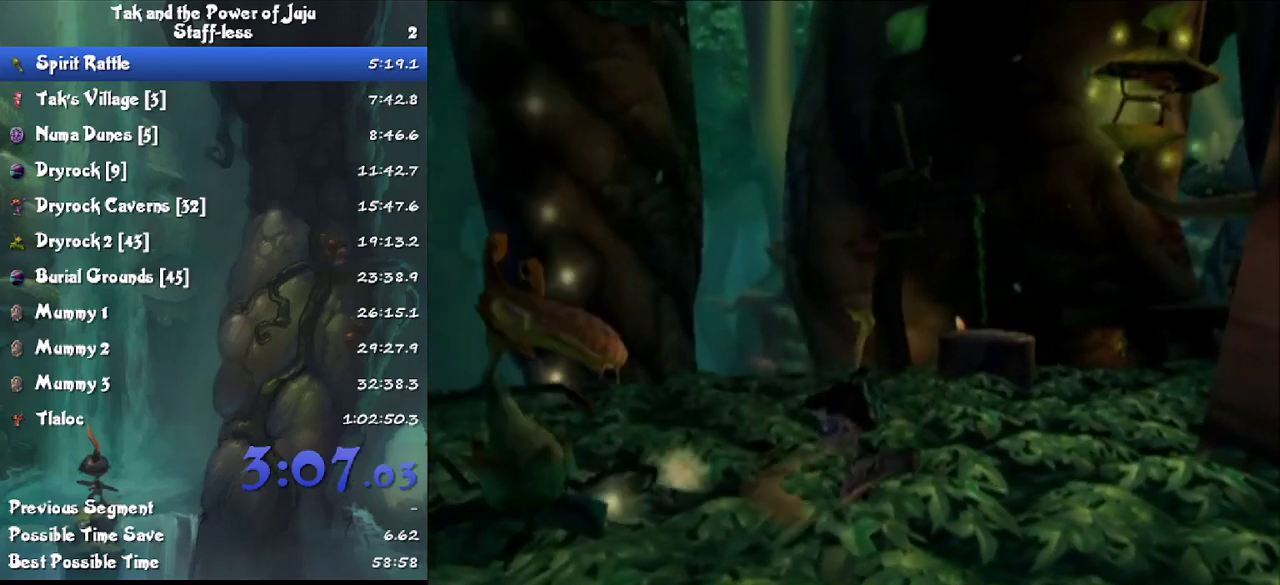
{"buttons": ["SQUARE"], "left_stick": "center", "right_stick": "center", "events": [[67, "SQUARE", "up"], [233, "SQUARE", "down"], [367, "SQUARE", "up"], [500, "SQUARE", "down"]]}
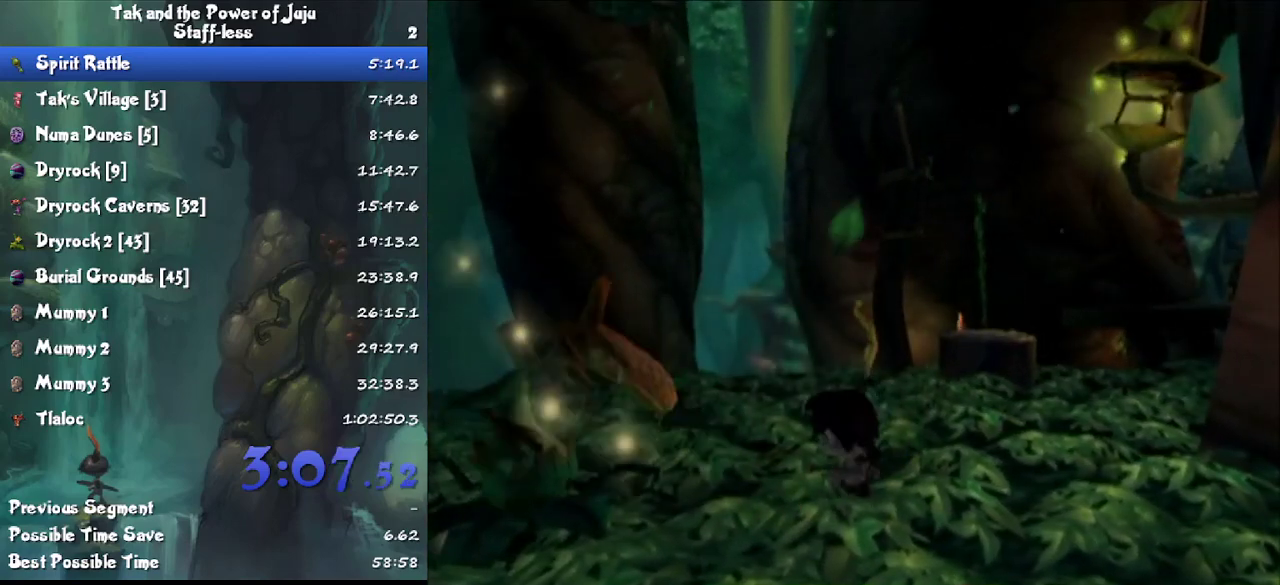
{"buttons": [], "left_stick": "center", "right_stick": "center", "events": [[167, "SQUARE", "up"], [300, "SQUARE", "down"], [433, "SQUARE", "up"]]}
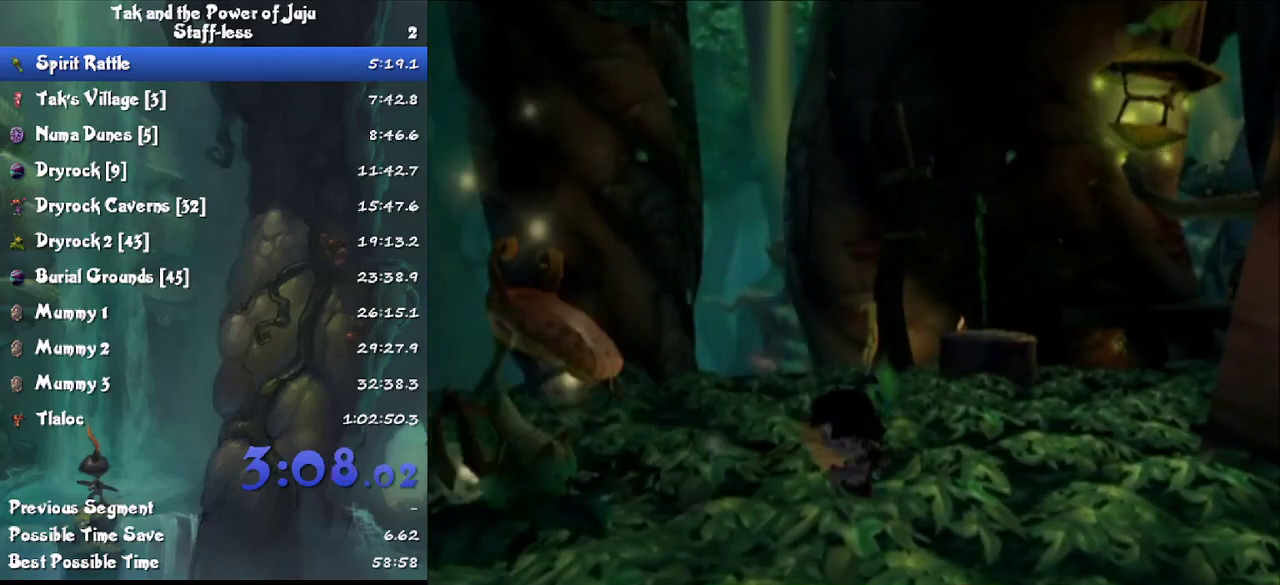
{"buttons": [], "left_stick": "center", "right_stick": "center", "events": [[67, "SQUARE", "down"], [233, "SQUARE", "up"], [367, "SQUARE", "down"], [500, "SQUARE", "up"]]}
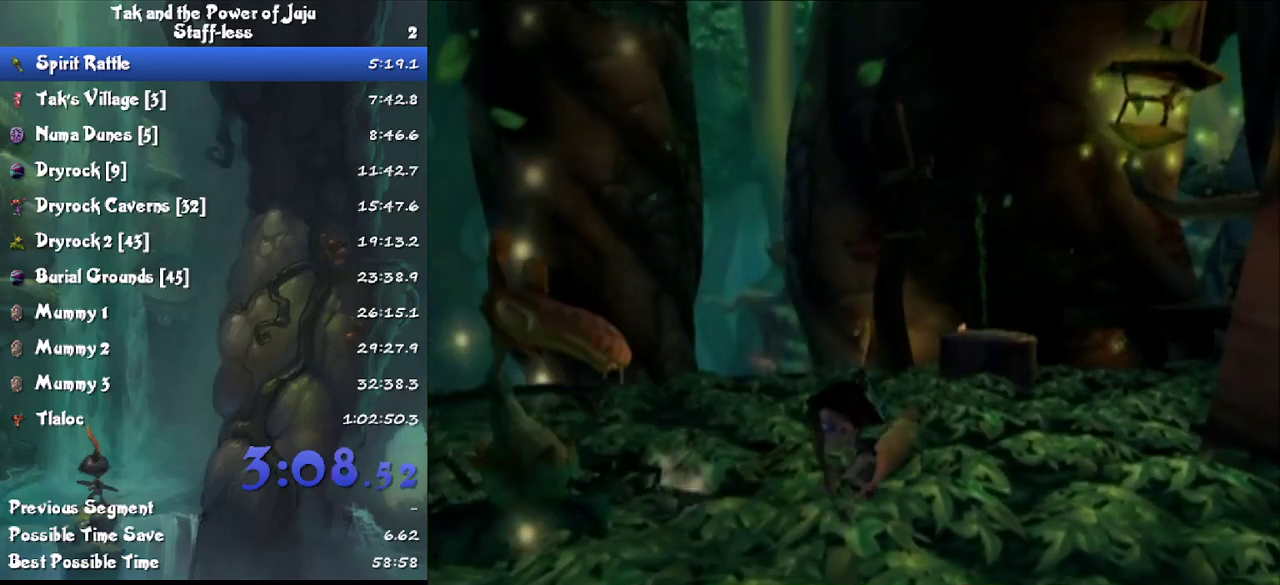
{"buttons": ["SQUARE"], "left_stick": "center", "right_stick": "center", "events": [[167, "SQUARE", "down"], [300, "SQUARE", "up"], [433, "SQUARE", "down"]]}